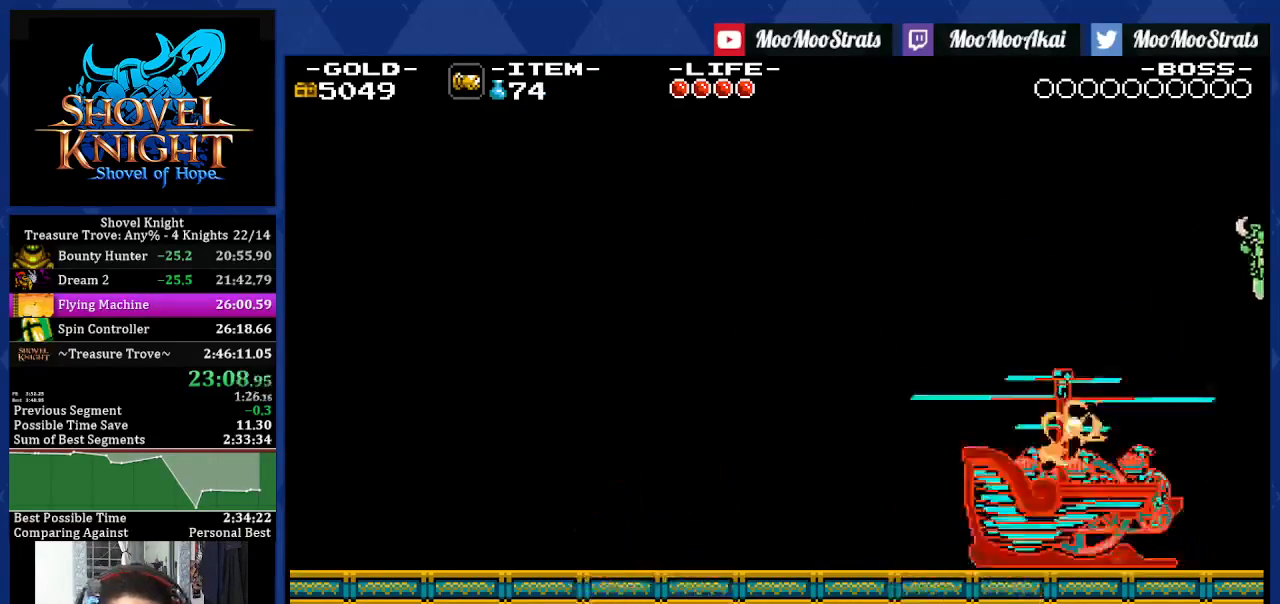
Gameplay with a controller (PlayStation layout); each line is a JSON object with the inputs held at the frame after it. "events" lists button and stick changes between this image and that frame as [ms after this image, input, new state], when the widget could be followed in between. Not read: L3 R2 R3.
{"buttons": ["DPAD_RIGHT"], "left_stick": "center", "right_stick": "center", "events": [[50, "DPAD_DOWN", "up"]]}
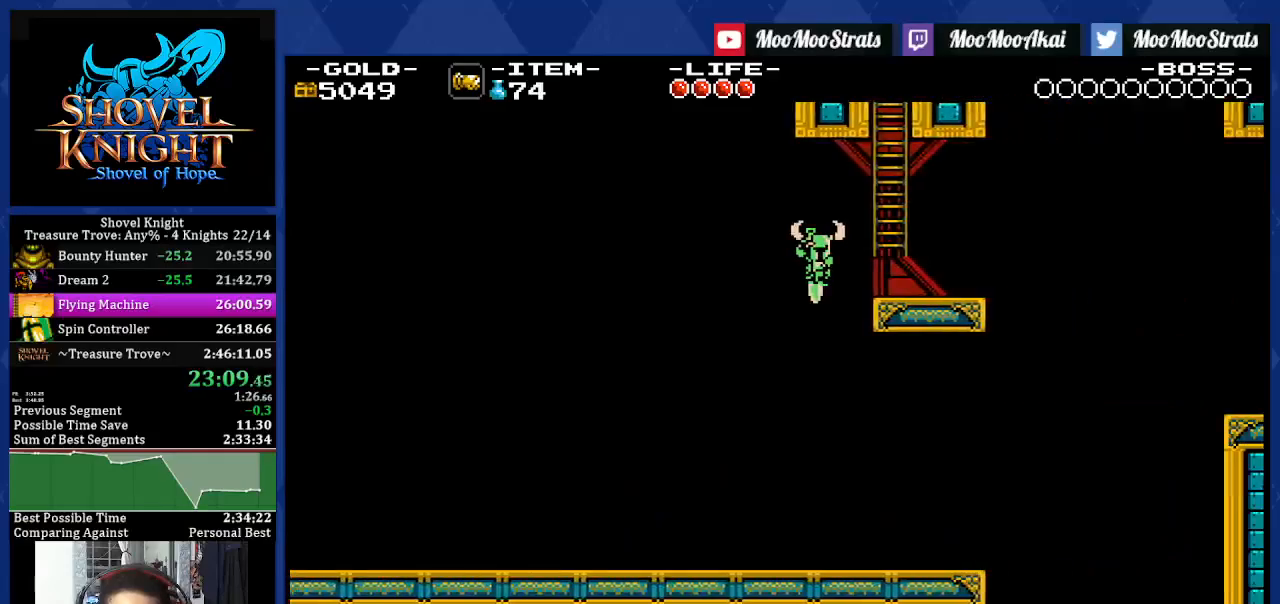
{"buttons": ["DPAD_UP", "DPAD_RIGHT"], "left_stick": "center", "right_stick": "center", "events": [[283, "DPAD_UP", "down"]]}
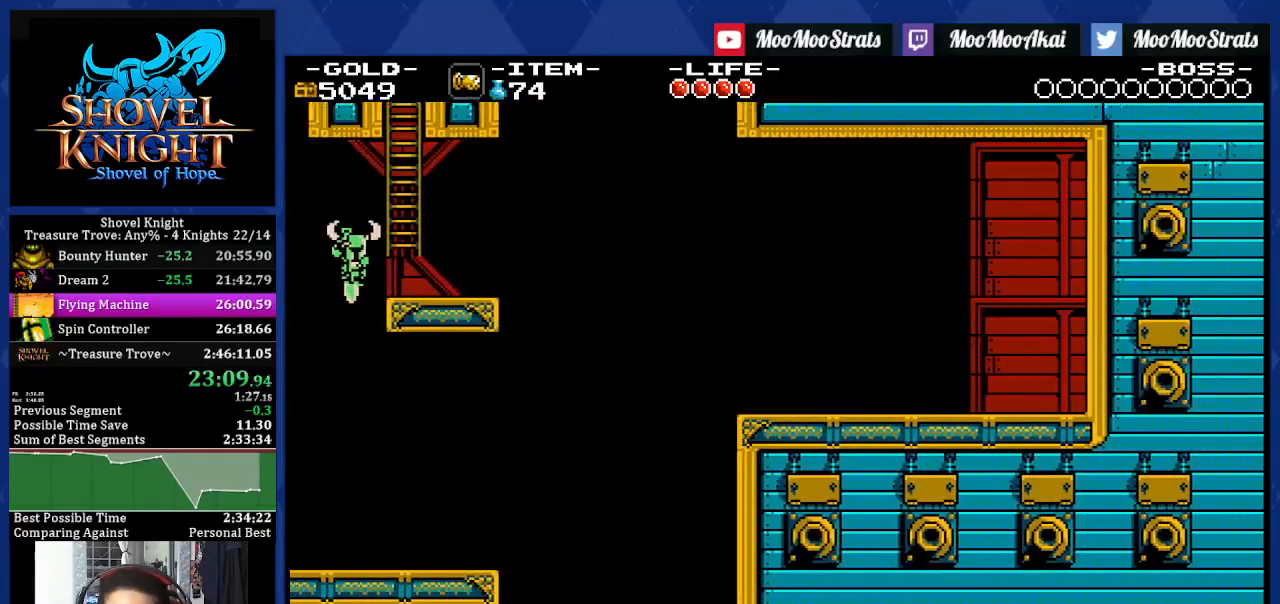
{"buttons": ["DPAD_RIGHT"], "left_stick": "center", "right_stick": "center", "events": [[117, "CROSS", "down"], [217, "CROSS", "up"], [283, "CROSS", "down"], [400, "CROSS", "up"], [400, "DPAD_UP", "up"]]}
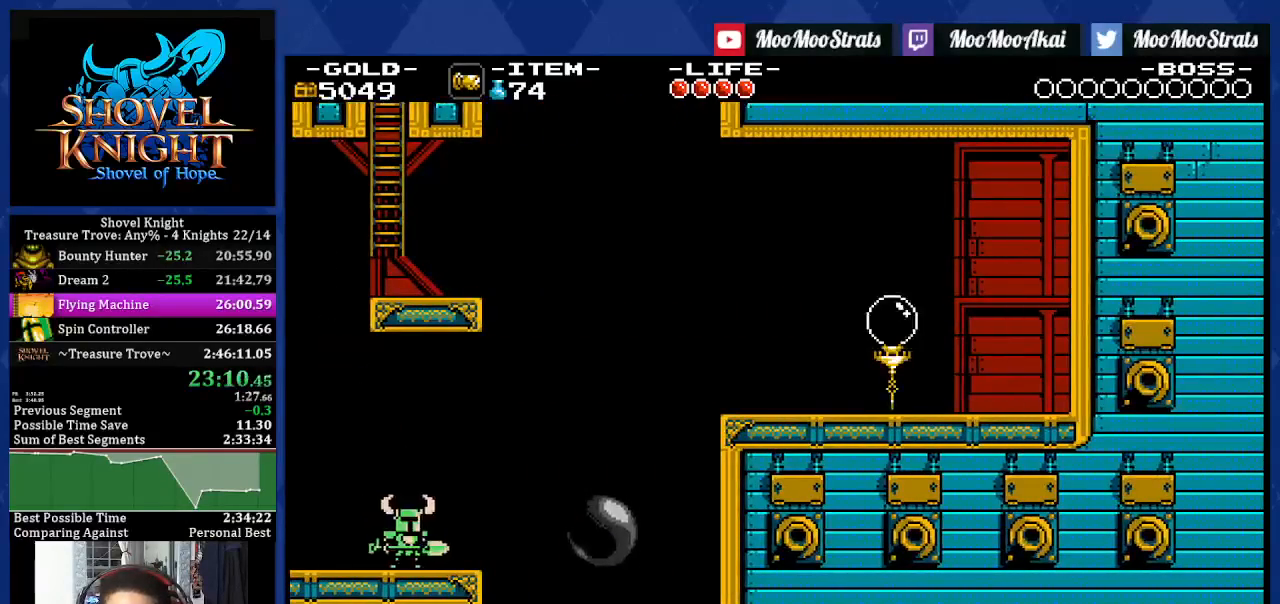
{"buttons": [], "left_stick": "center", "right_stick": "center", "events": [[117, "DPAD_RIGHT", "up"]]}
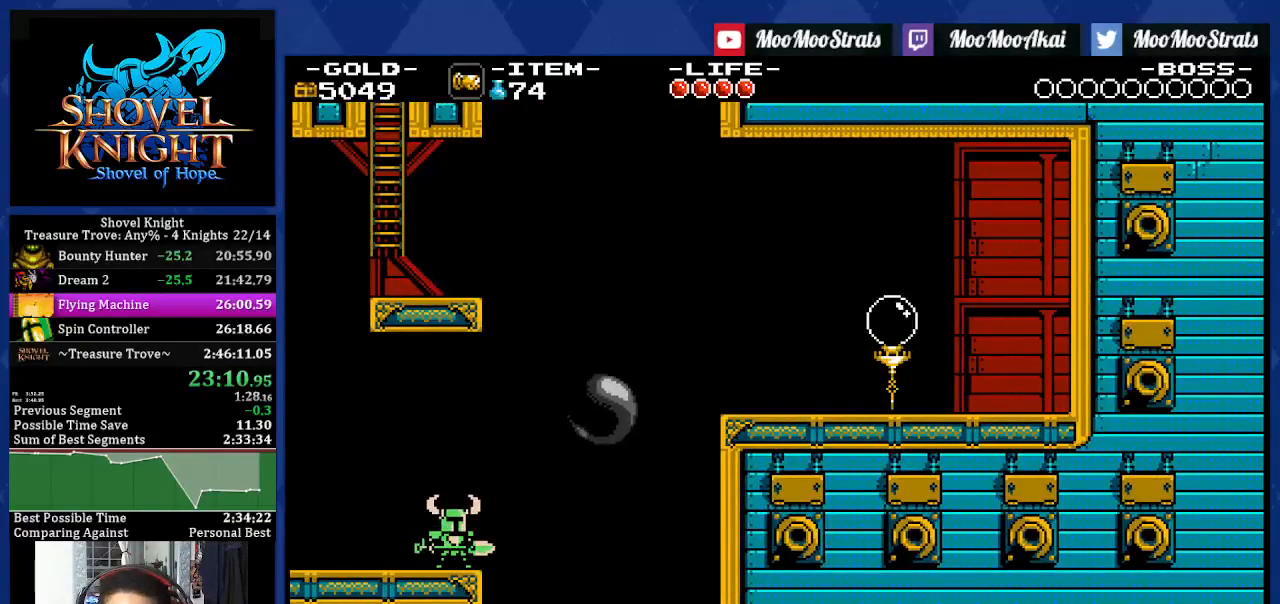
{"buttons": [], "left_stick": "center", "right_stick": "center", "events": []}
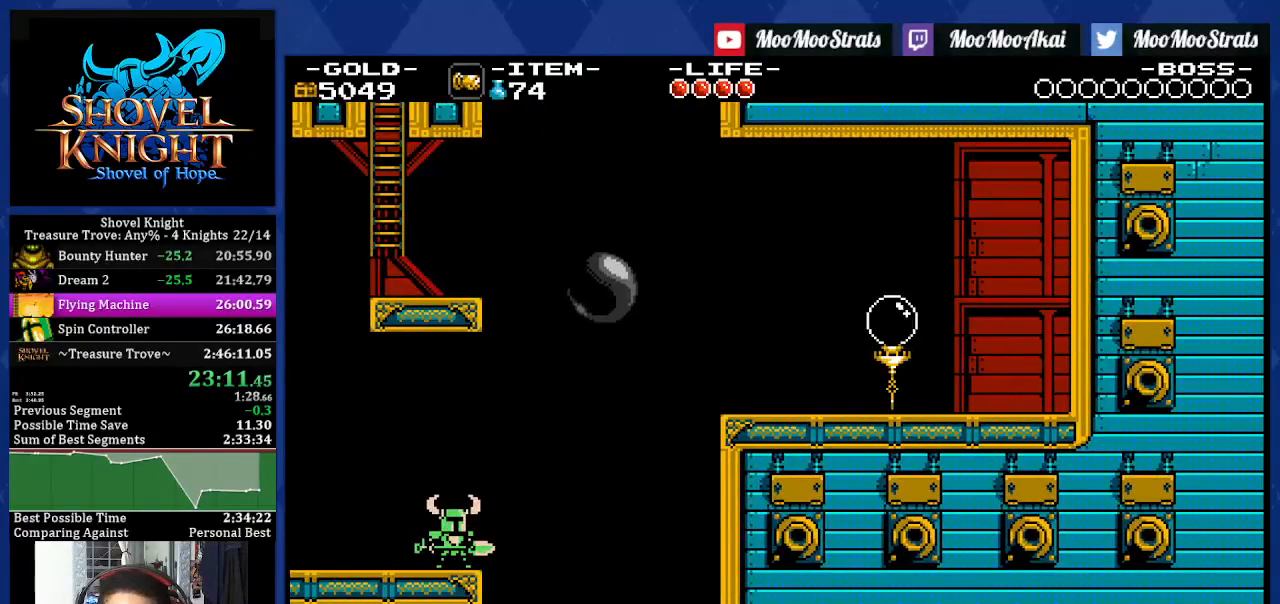
{"buttons": ["CROSS", "DPAD_DOWN", "DPAD_RIGHT"], "left_stick": "center", "right_stick": "center", "events": [[200, "DPAD_RIGHT", "down"], [383, "CROSS", "down"], [383, "DPAD_DOWN", "down"]]}
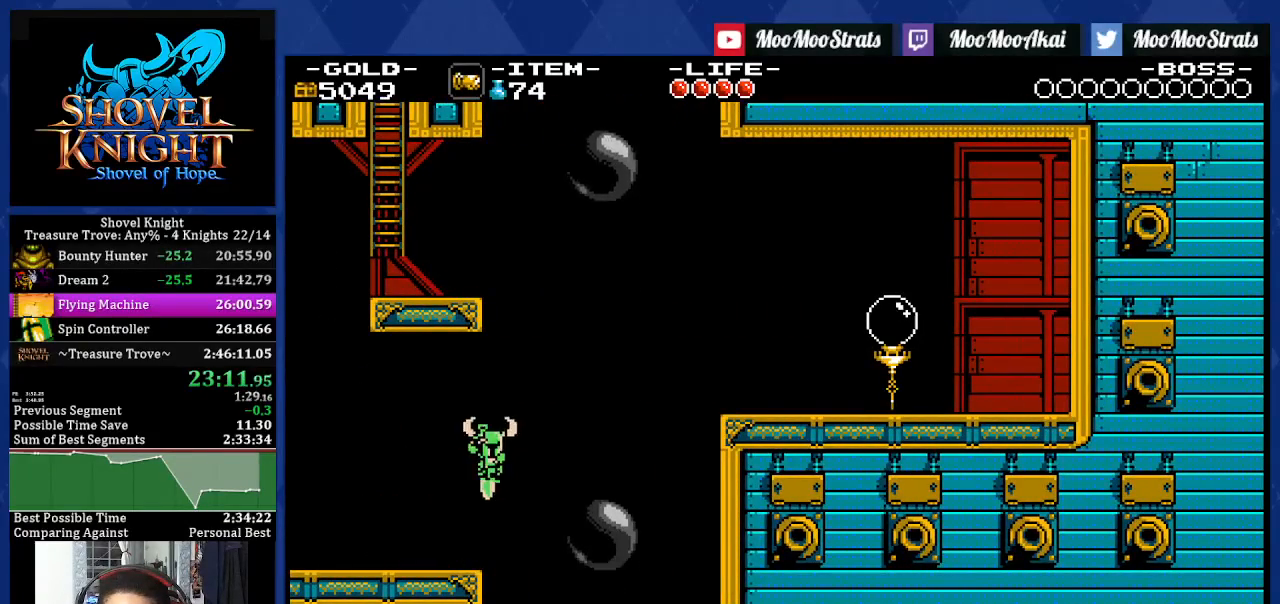
{"buttons": ["CROSS", "DPAD_LEFT"], "left_stick": "center", "right_stick": "center", "events": [[367, "DPAD_DOWN", "up"], [367, "DPAD_RIGHT", "up"], [383, "DPAD_LEFT", "down"]]}
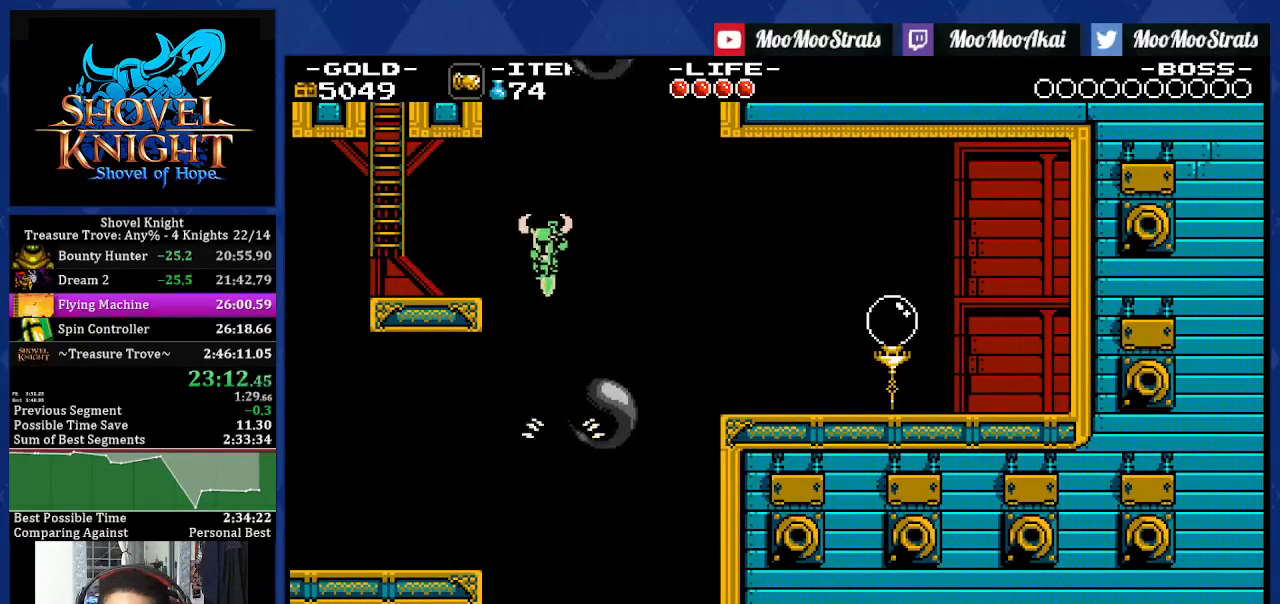
{"buttons": ["CROSS", "DPAD_LEFT"], "left_stick": "center", "right_stick": "center", "events": [[250, "CROSS", "up"], [467, "CROSS", "down"]]}
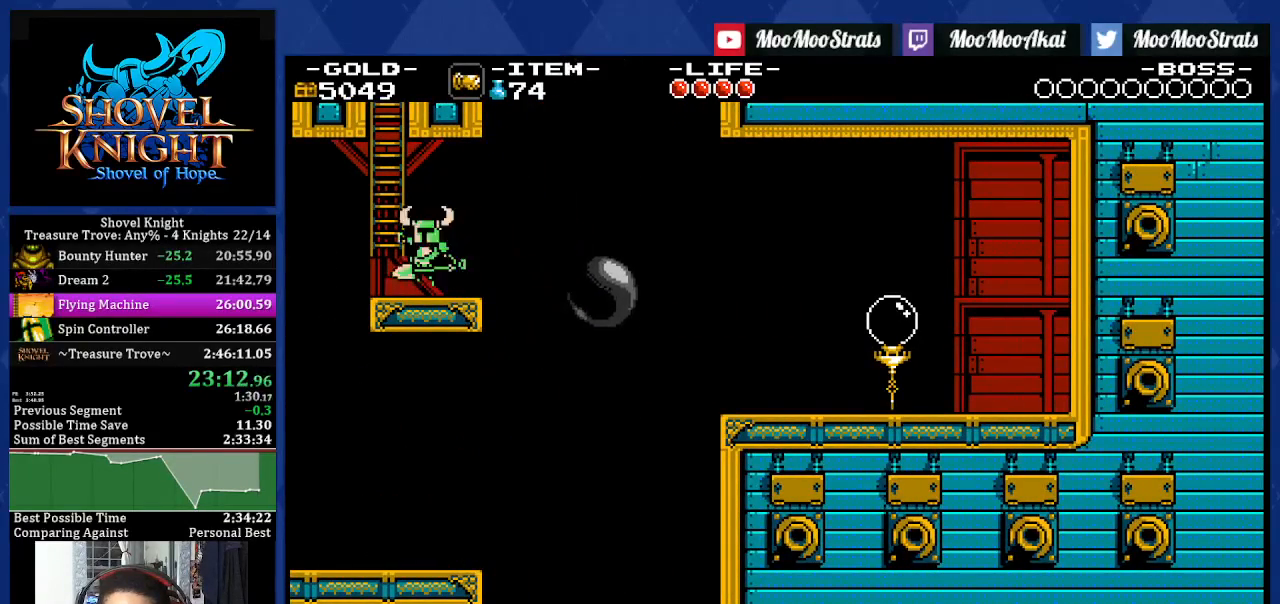
{"buttons": ["DPAD_UP"], "left_stick": "center", "right_stick": "center", "events": [[117, "DPAD_UP", "down"], [250, "CROSS", "up"], [483, "DPAD_LEFT", "up"]]}
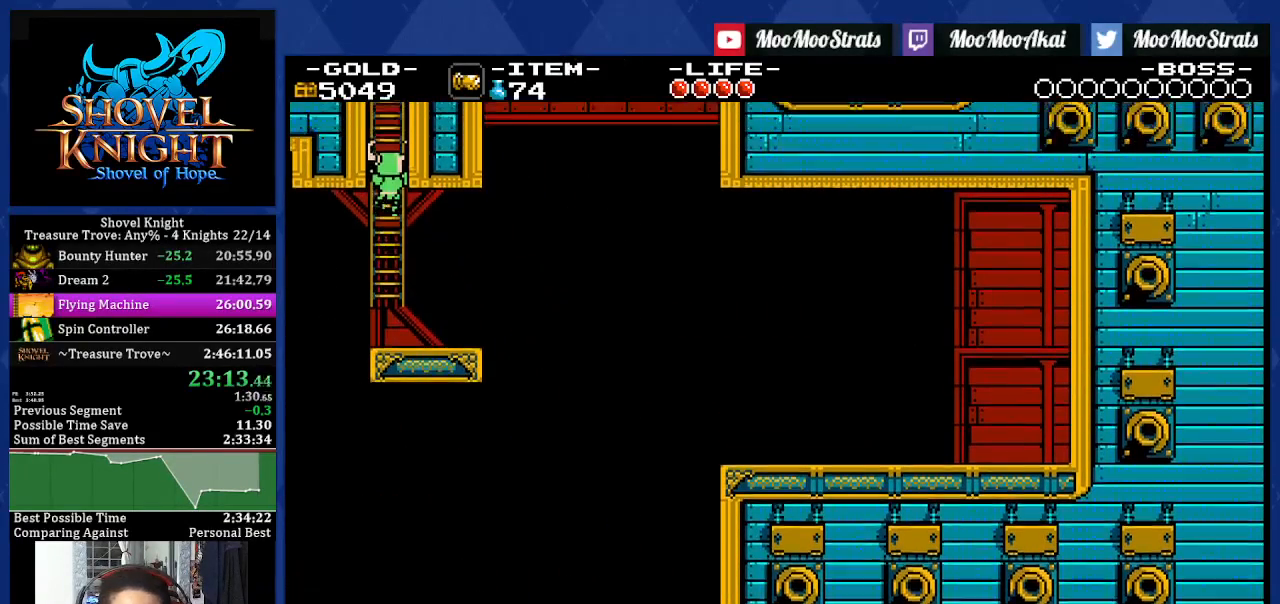
{"buttons": ["DPAD_UP", "DPAD_RIGHT"], "left_stick": "center", "right_stick": "center", "events": [[67, "DPAD_RIGHT", "down"]]}
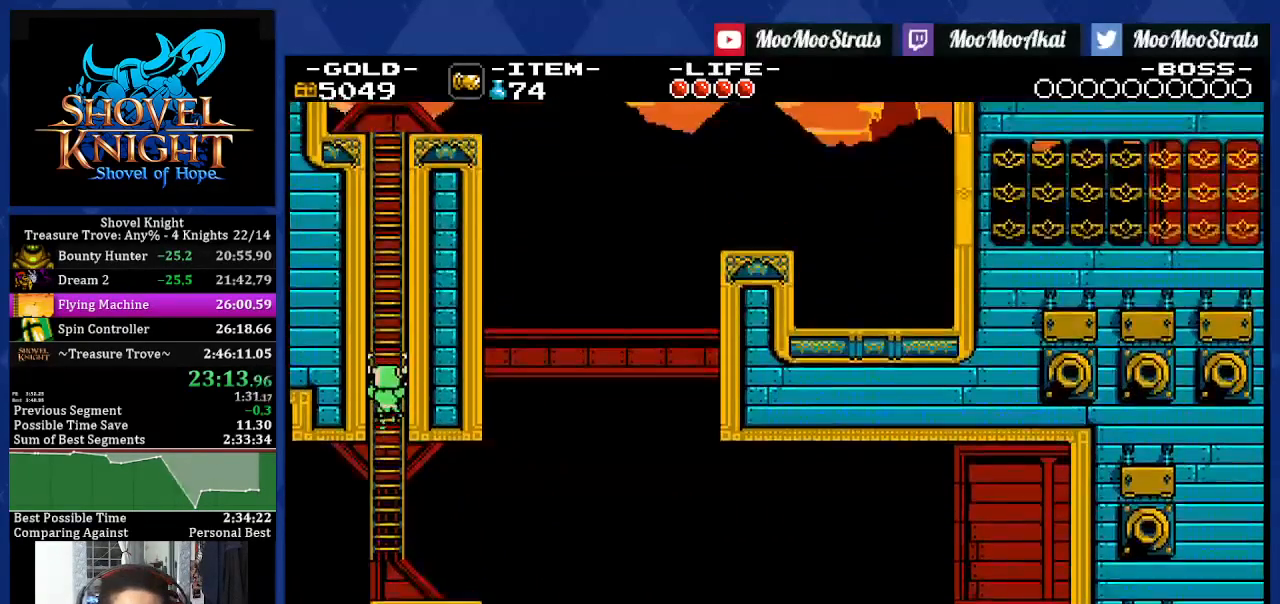
{"buttons": ["DPAD_UP", "DPAD_RIGHT"], "left_stick": "center", "right_stick": "center", "events": []}
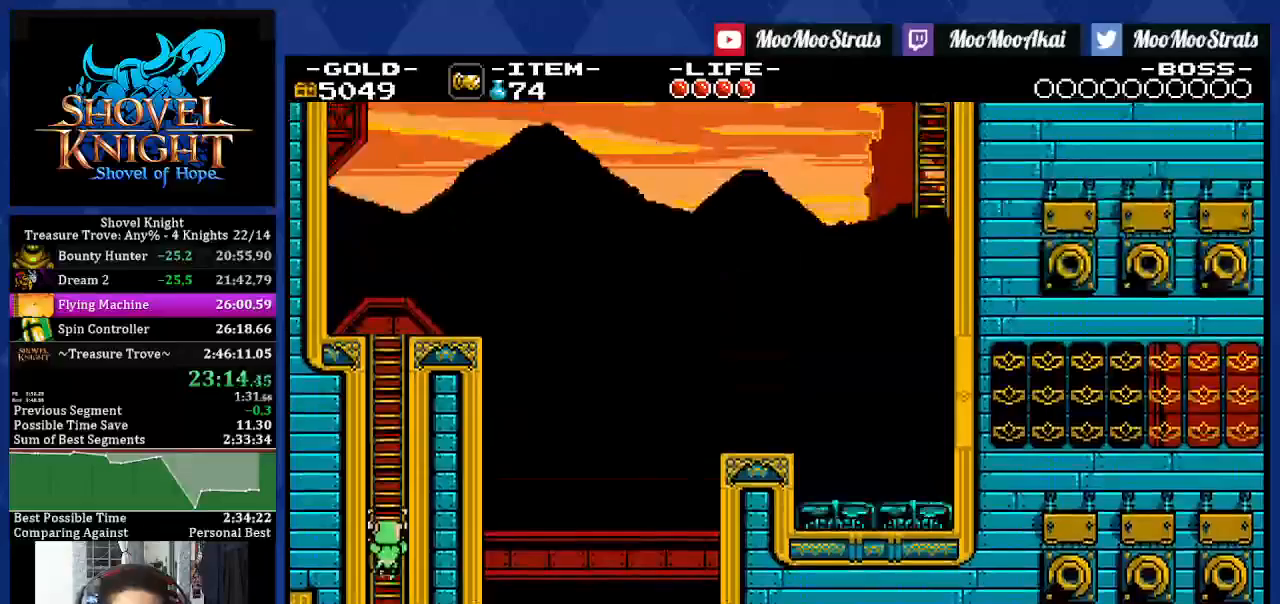
{"buttons": ["DPAD_UP", "DPAD_RIGHT"], "left_stick": "center", "right_stick": "center", "events": []}
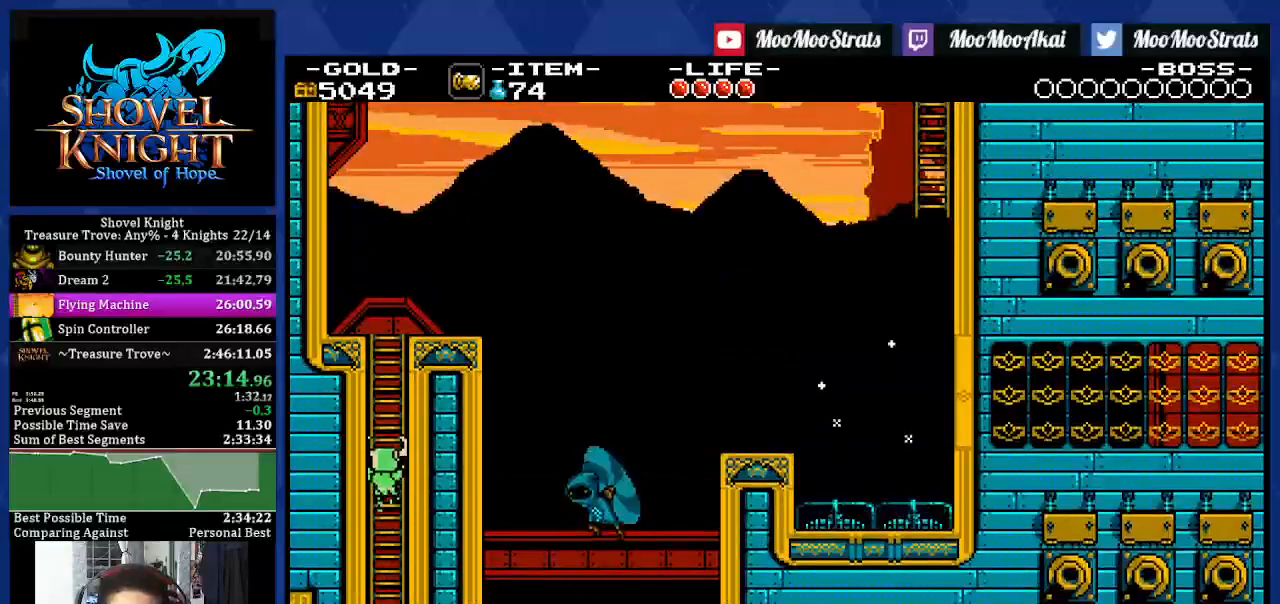
{"buttons": ["DPAD_UP", "DPAD_RIGHT"], "left_stick": "center", "right_stick": "center", "events": []}
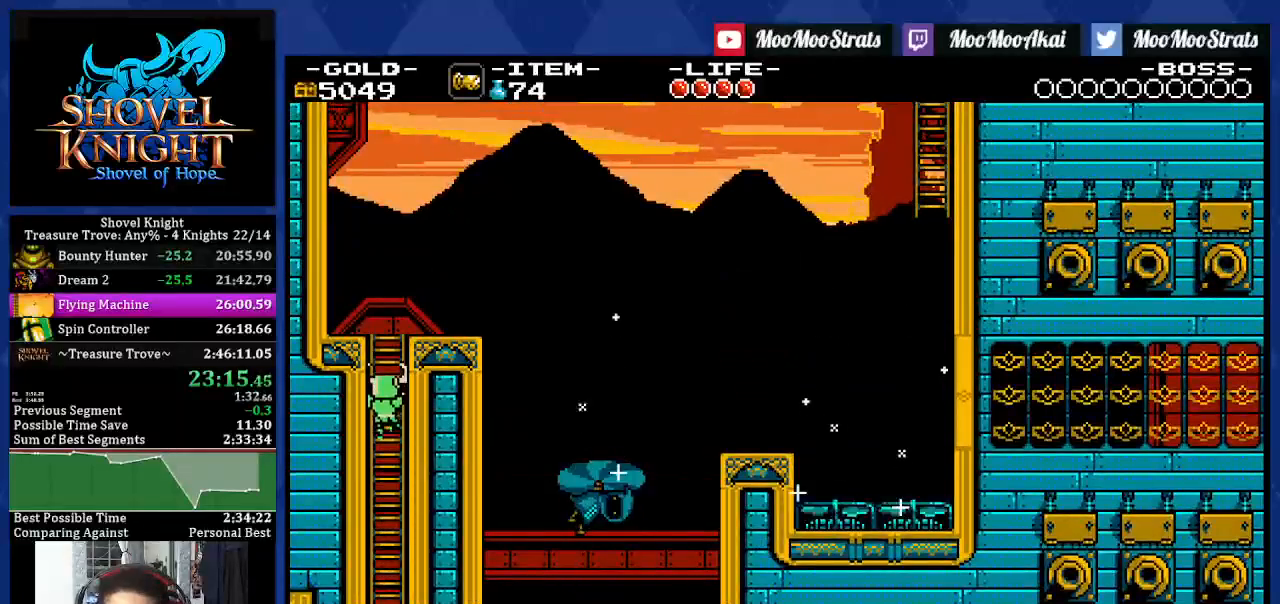
{"buttons": ["DPAD_UP", "DPAD_RIGHT"], "left_stick": "center", "right_stick": "center", "events": []}
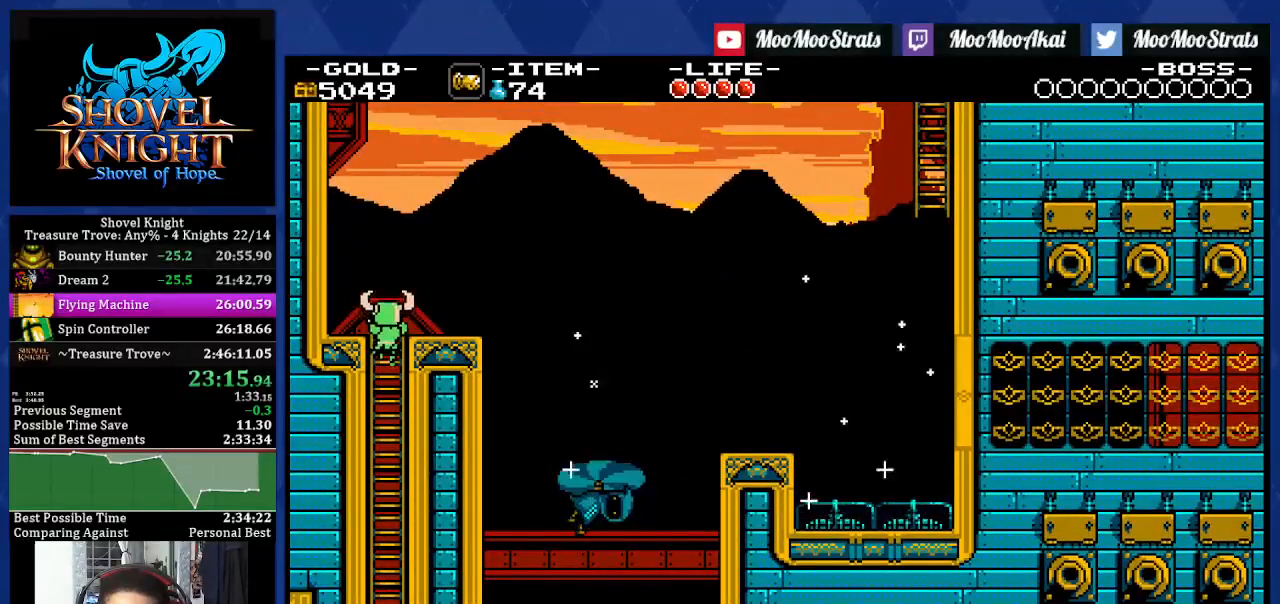
{"buttons": ["CROSS", "DPAD_DOWN", "DPAD_RIGHT"], "left_stick": "center", "right_stick": "center", "events": [[83, "CROSS", "down"], [217, "DPAD_UP", "up"], [250, "DPAD_DOWN", "down"]]}
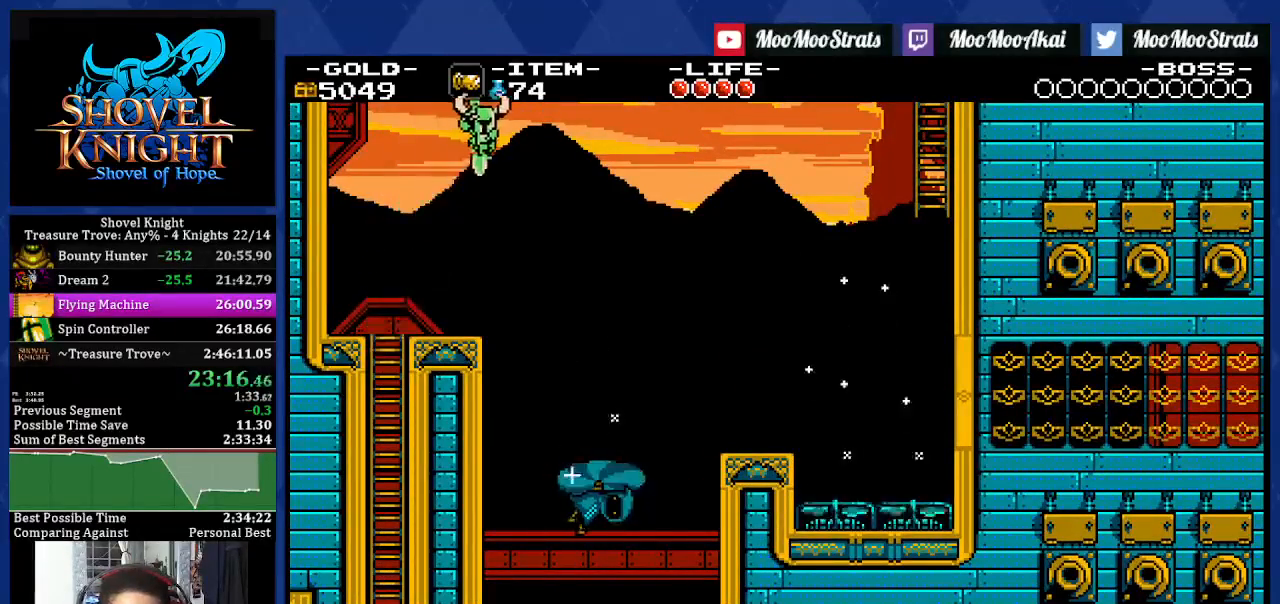
{"buttons": ["CROSS", "DPAD_DOWN", "DPAD_RIGHT"], "left_stick": "center", "right_stick": "center", "events": []}
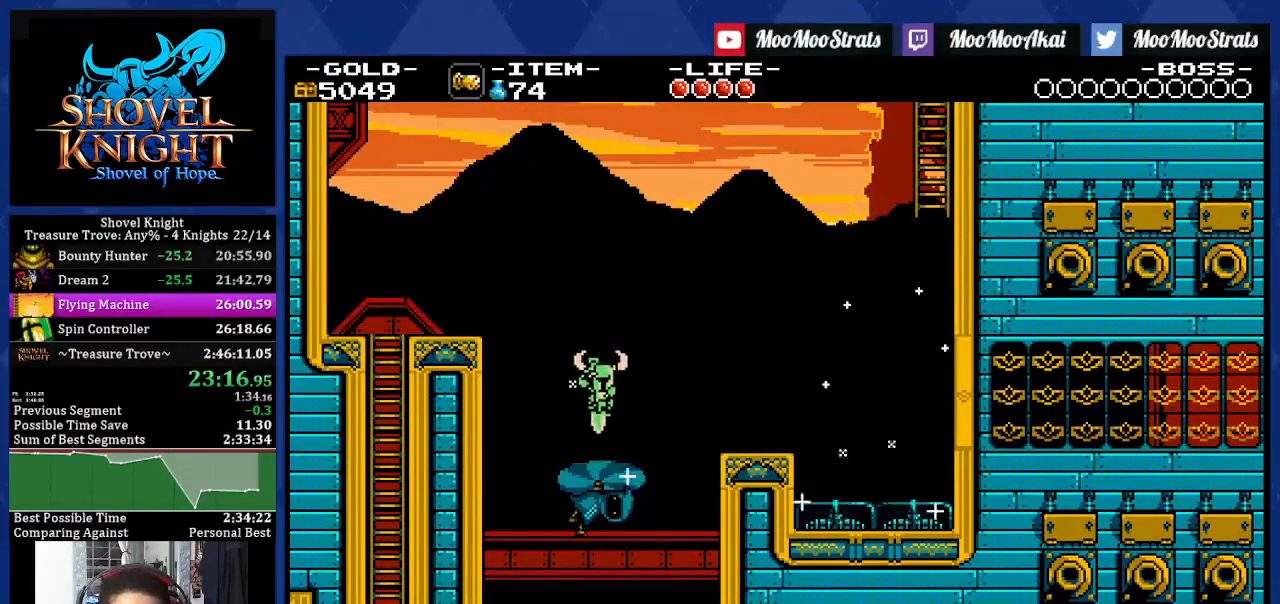
{"buttons": ["DPAD_RIGHT"], "left_stick": "center", "right_stick": "center", "events": [[233, "CROSS", "up"], [300, "DPAD_DOWN", "up"]]}
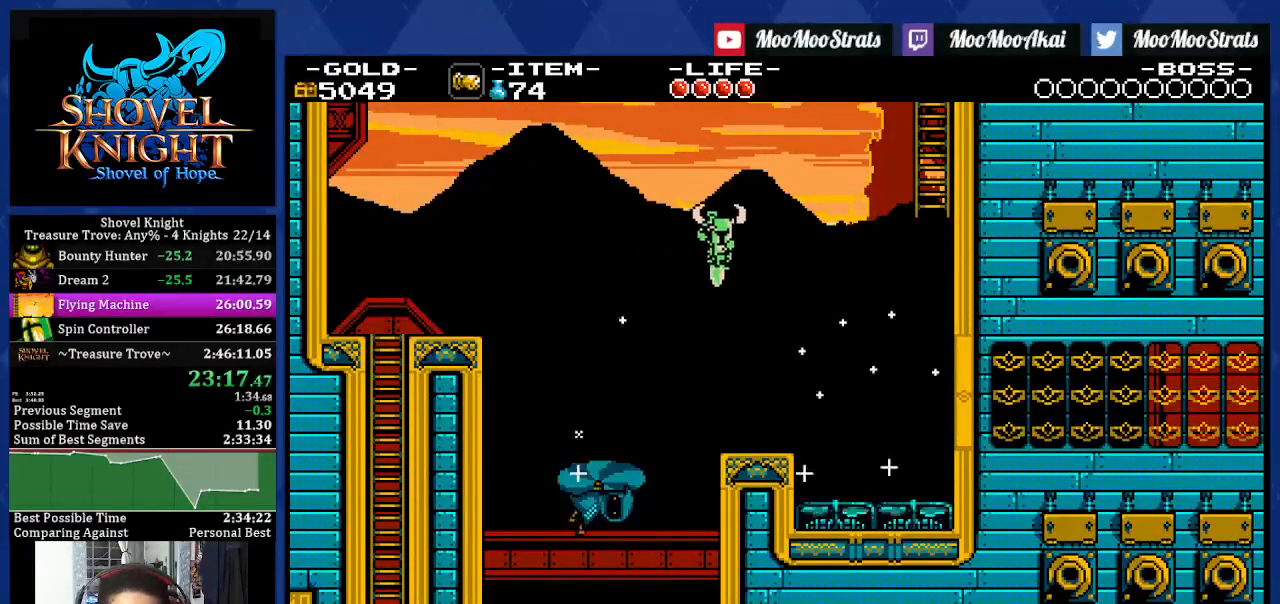
{"buttons": ["DPAD_RIGHT"], "left_stick": "center", "right_stick": "center", "events": []}
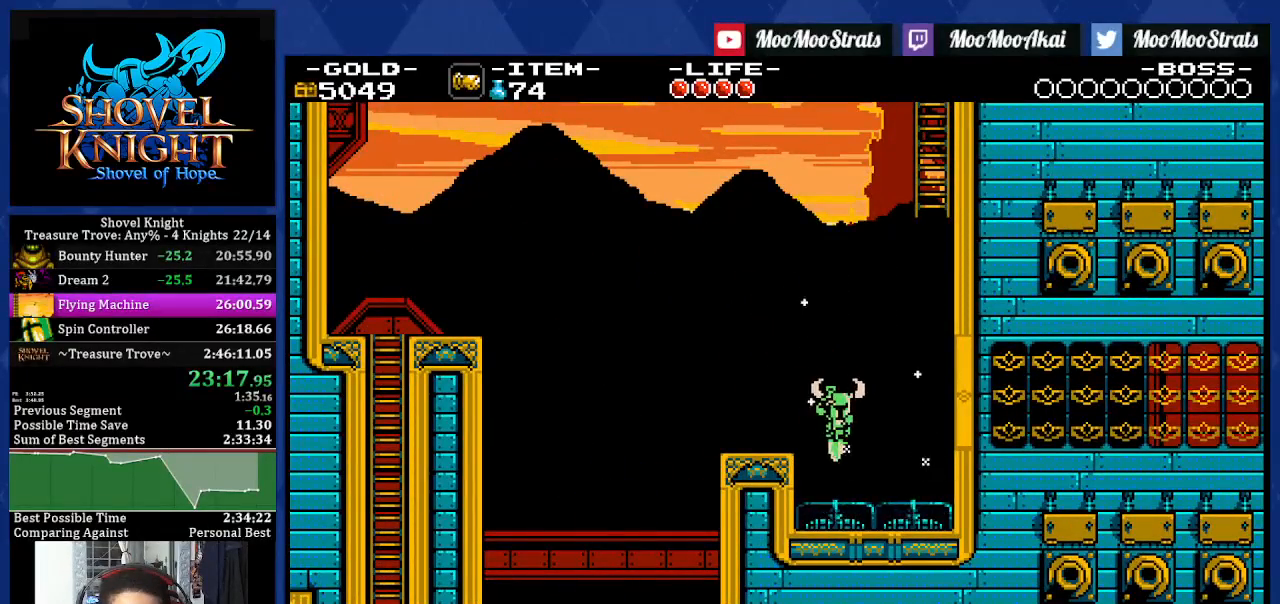
{"buttons": ["DPAD_RIGHT"], "left_stick": "center", "right_stick": "center", "events": []}
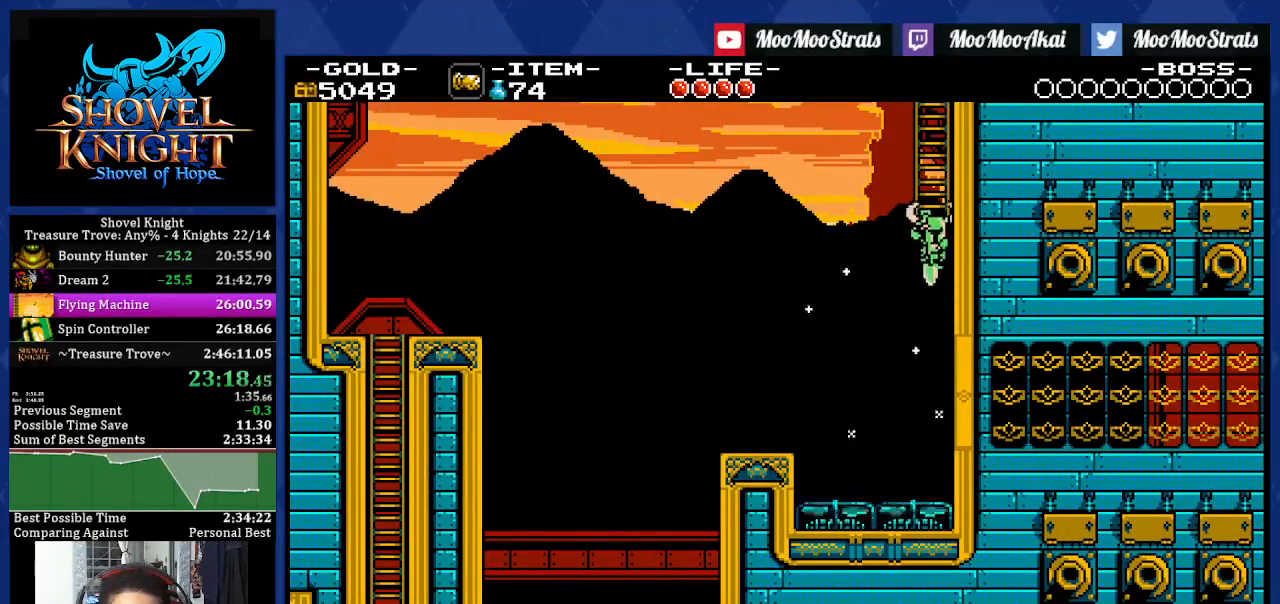
{"buttons": ["DPAD_UP", "DPAD_RIGHT"], "left_stick": "center", "right_stick": "center", "events": [[67, "DPAD_UP", "down"]]}
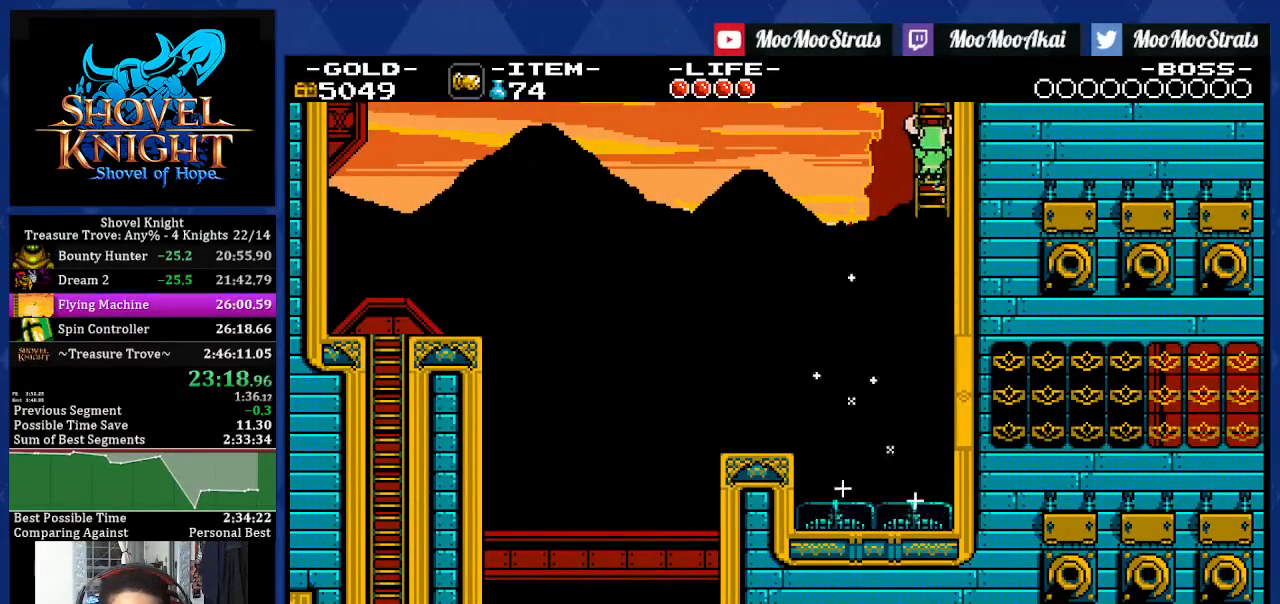
{"buttons": ["DPAD_RIGHT"], "left_stick": "center", "right_stick": "center", "events": [[300, "DPAD_UP", "up"]]}
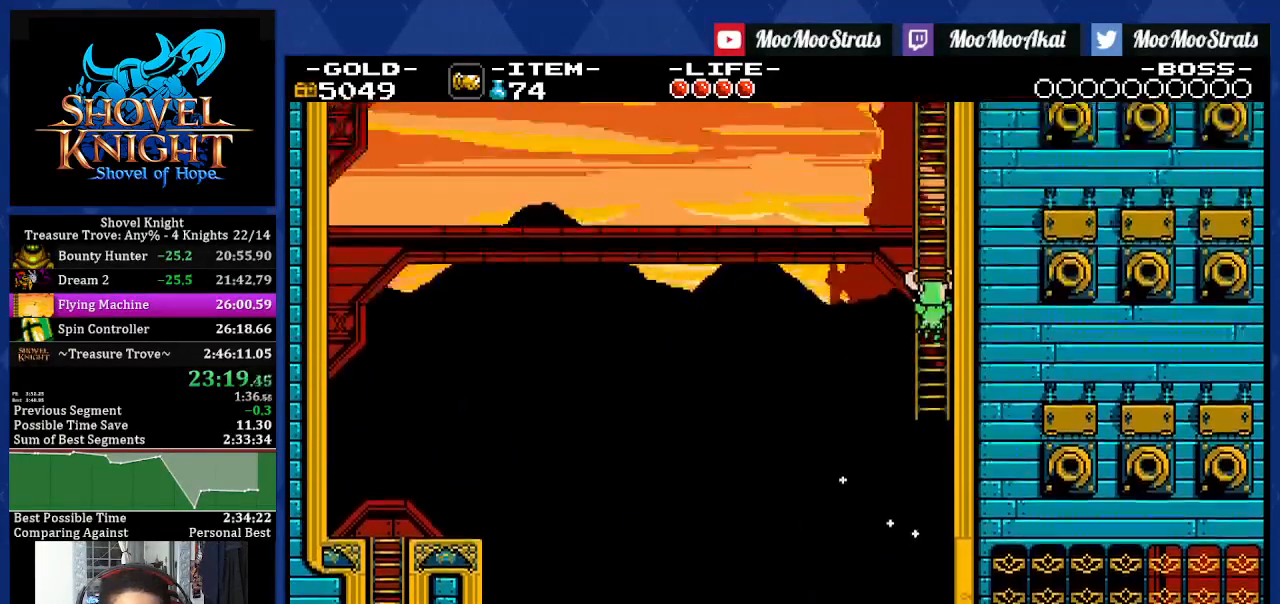
{"buttons": ["CROSS"], "left_stick": "center", "right_stick": "center", "events": [[33, "DPAD_RIGHT", "up"], [67, "CROSS", "down"]]}
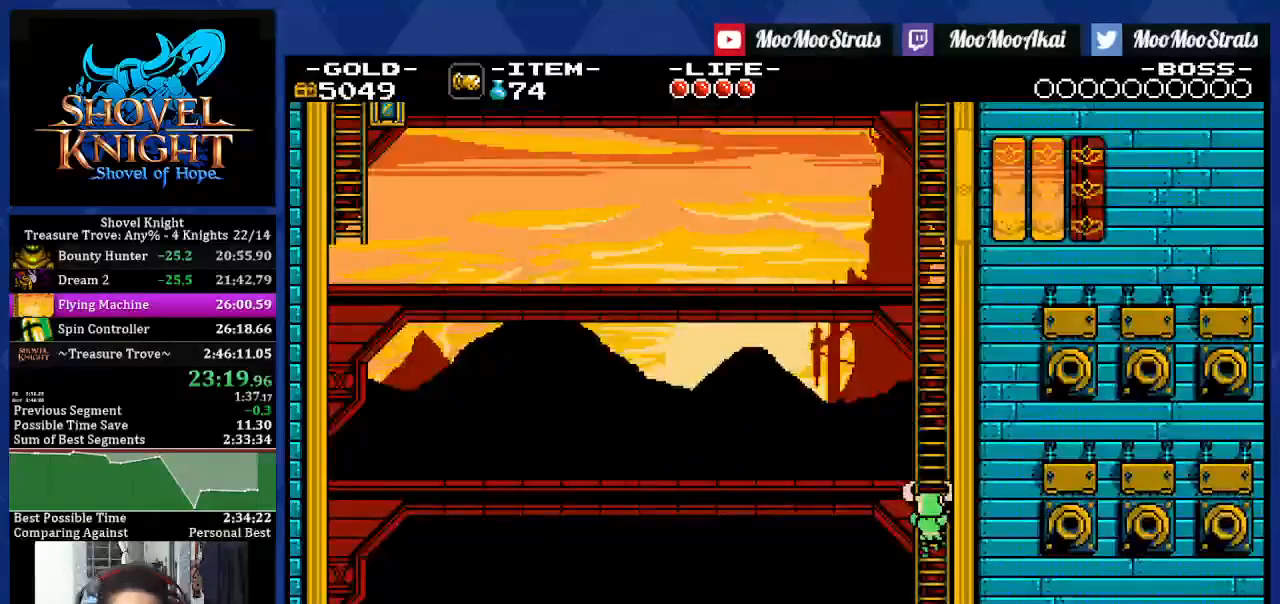
{"buttons": ["CROSS"], "left_stick": "center", "right_stick": "center", "events": []}